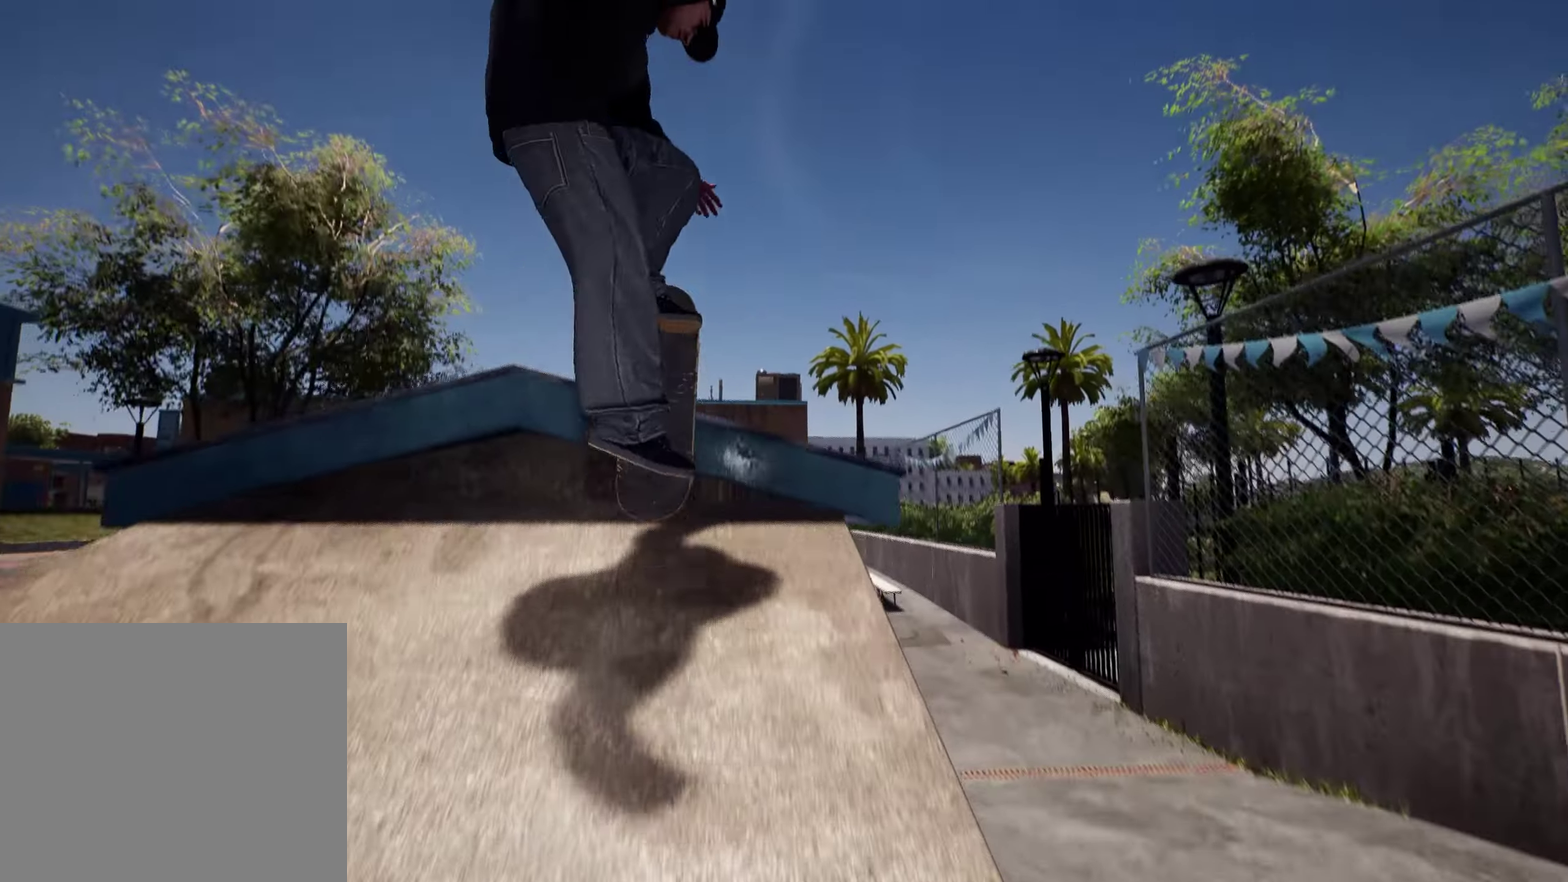
Gameplay with a controller (Xbox layout); each line is a JSON object with the inputs held at the frame after it (dt_ms = milliseconds from this image to that frame). "events" lists button and stick changes between this image and that frame as [ms after this image, input, new state], when the widget could be followed in between. This overlay highlights the sticks when they move; stick clicks (L3 R3) are not distinguishable. Not read: DPAD_UP L3 R3.
{"dt_ms": 700, "buttons": ["R2"], "left_stick": "up", "right_stick": "center"}
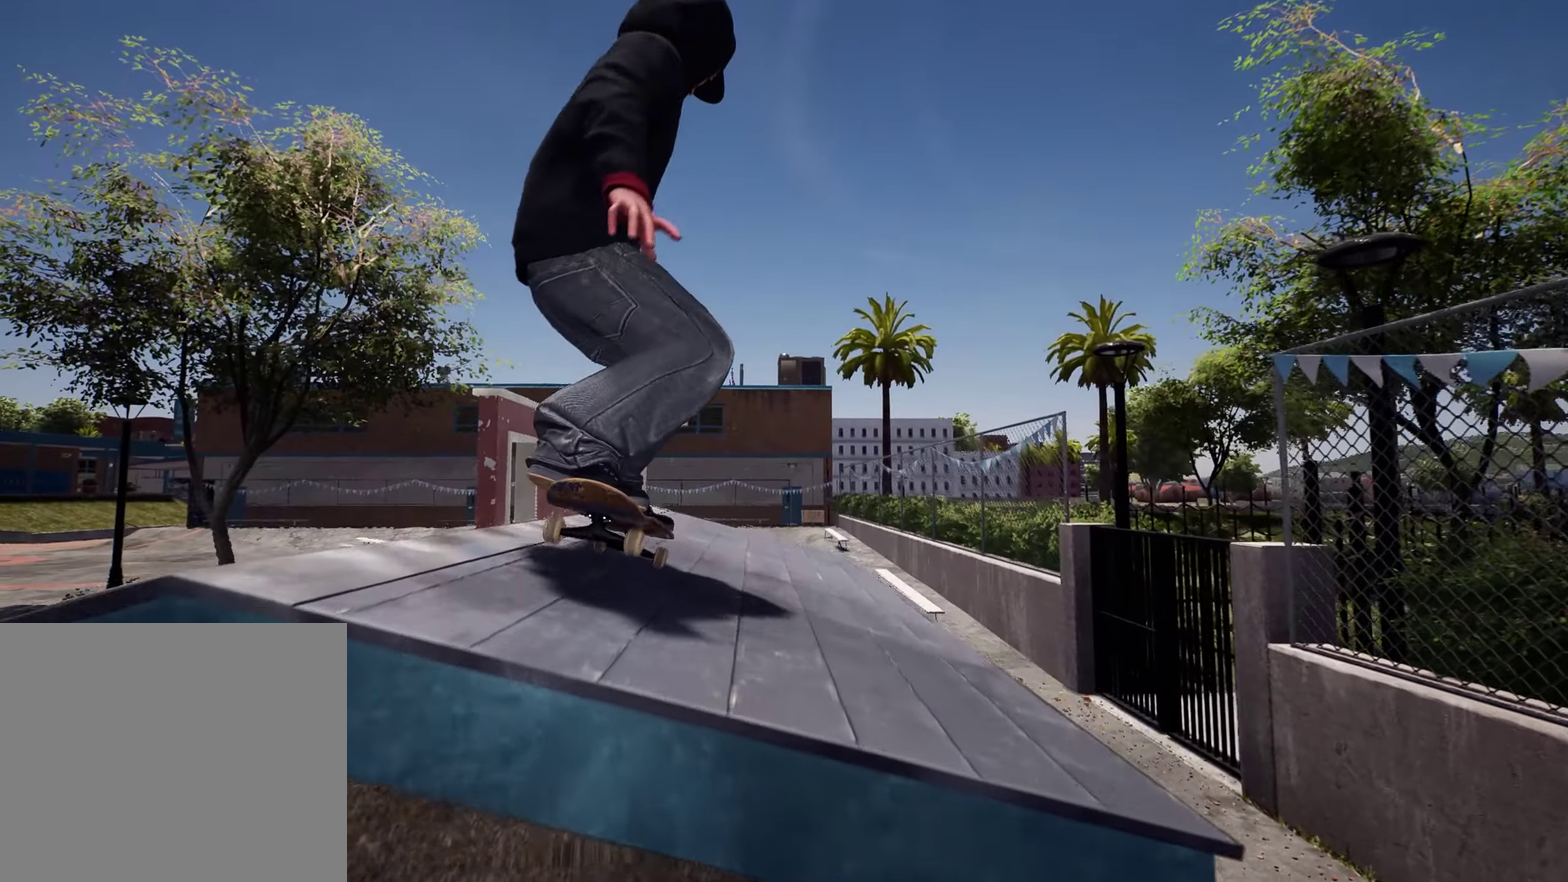
{"dt_ms": 400, "buttons": ["R2"], "left_stick": "up", "right_stick": "center"}
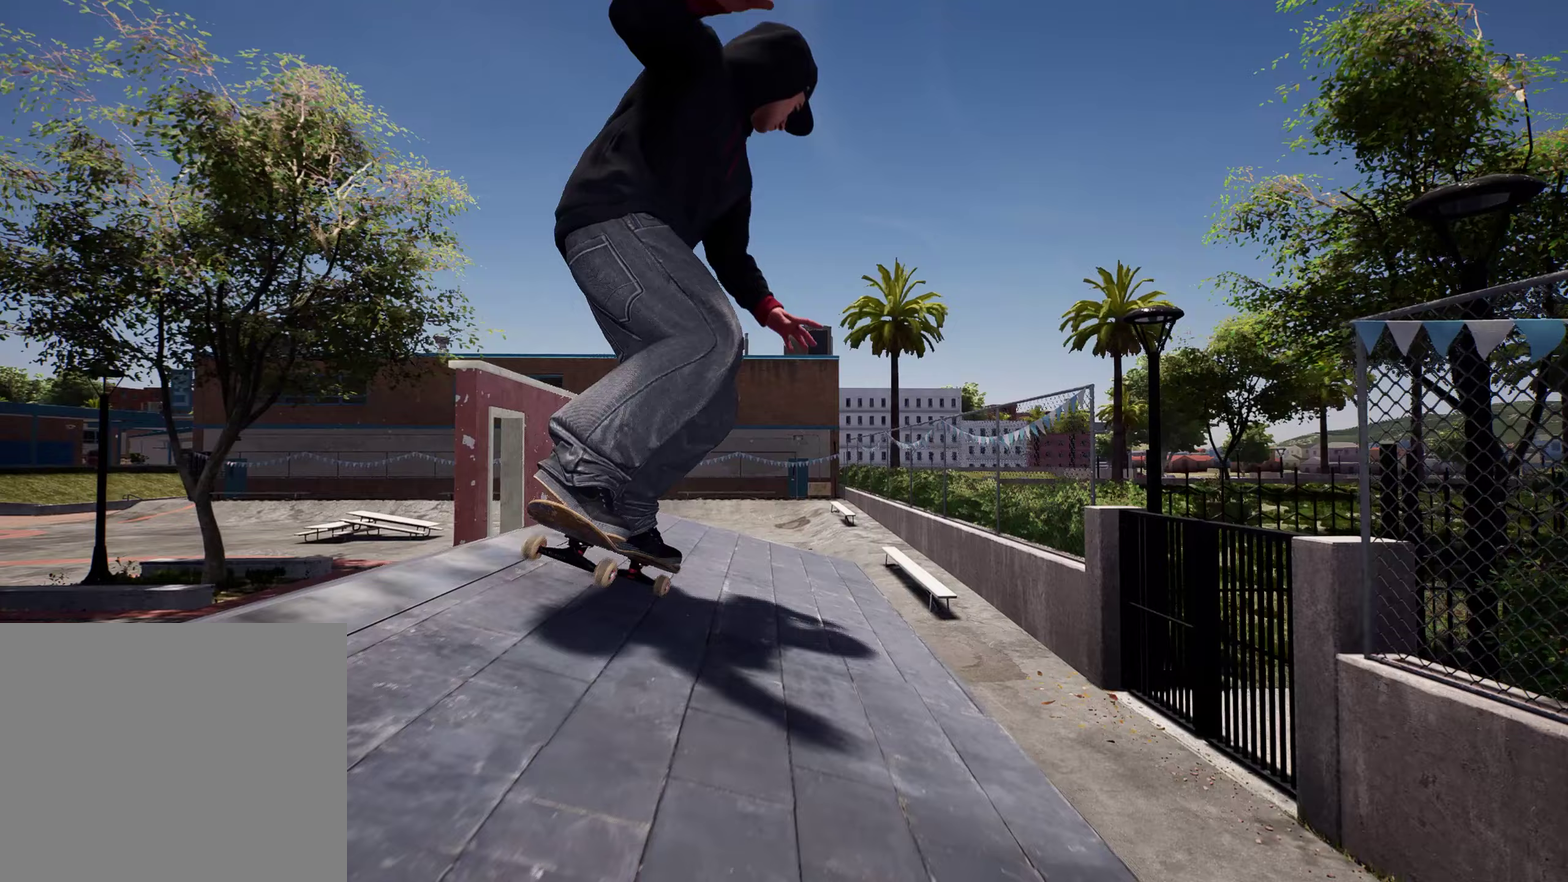
{"dt_ms": 400, "buttons": ["R2"], "left_stick": "up", "right_stick": "center"}
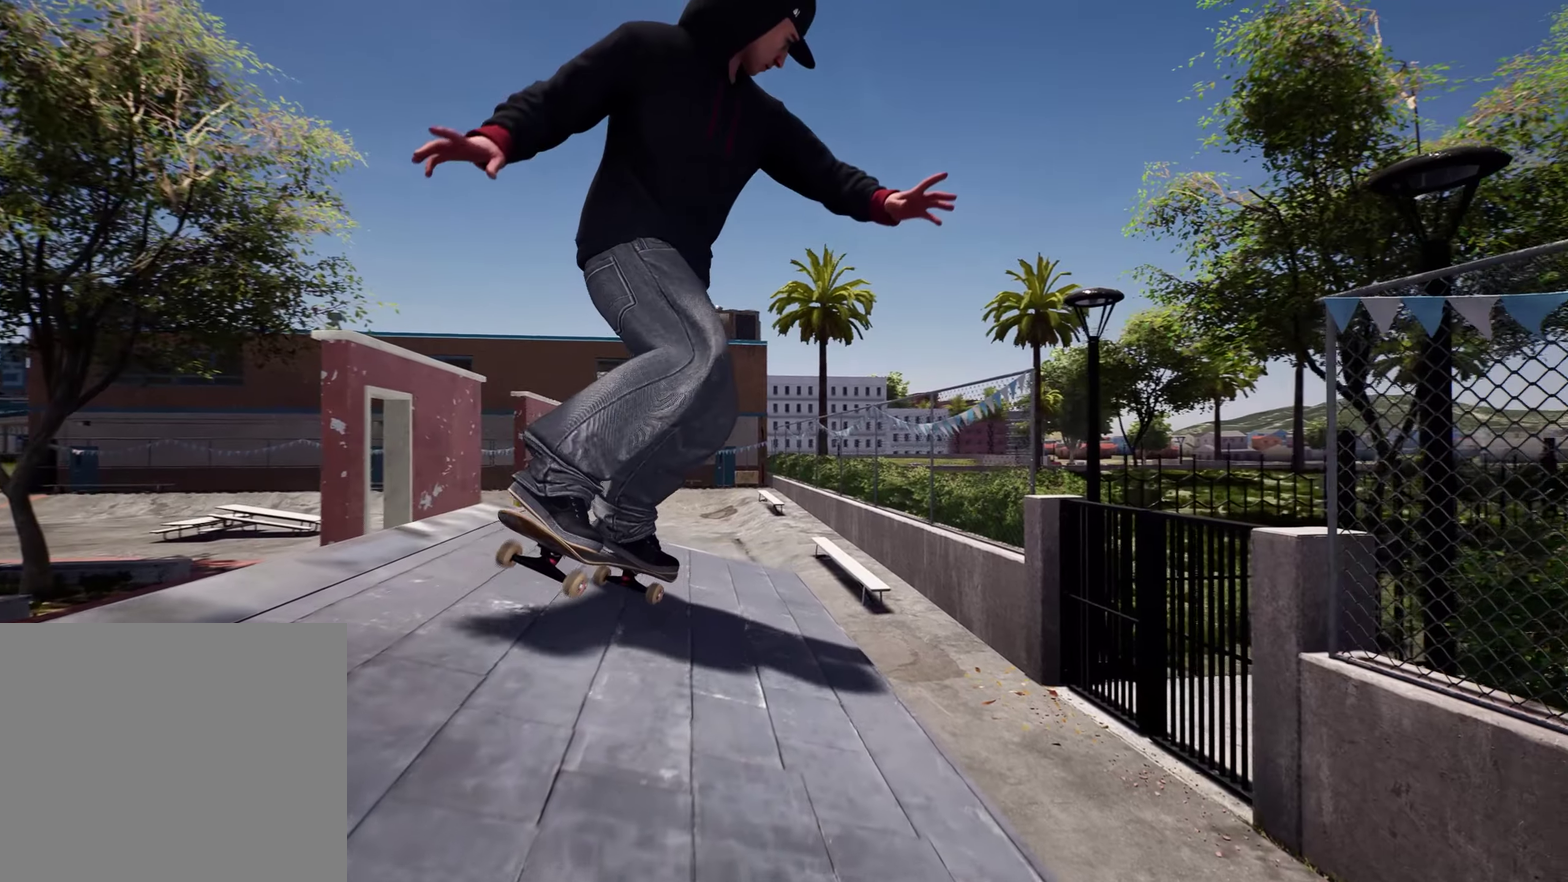
{"dt_ms": 800, "buttons": [], "left_stick": "center", "right_stick": "center"}
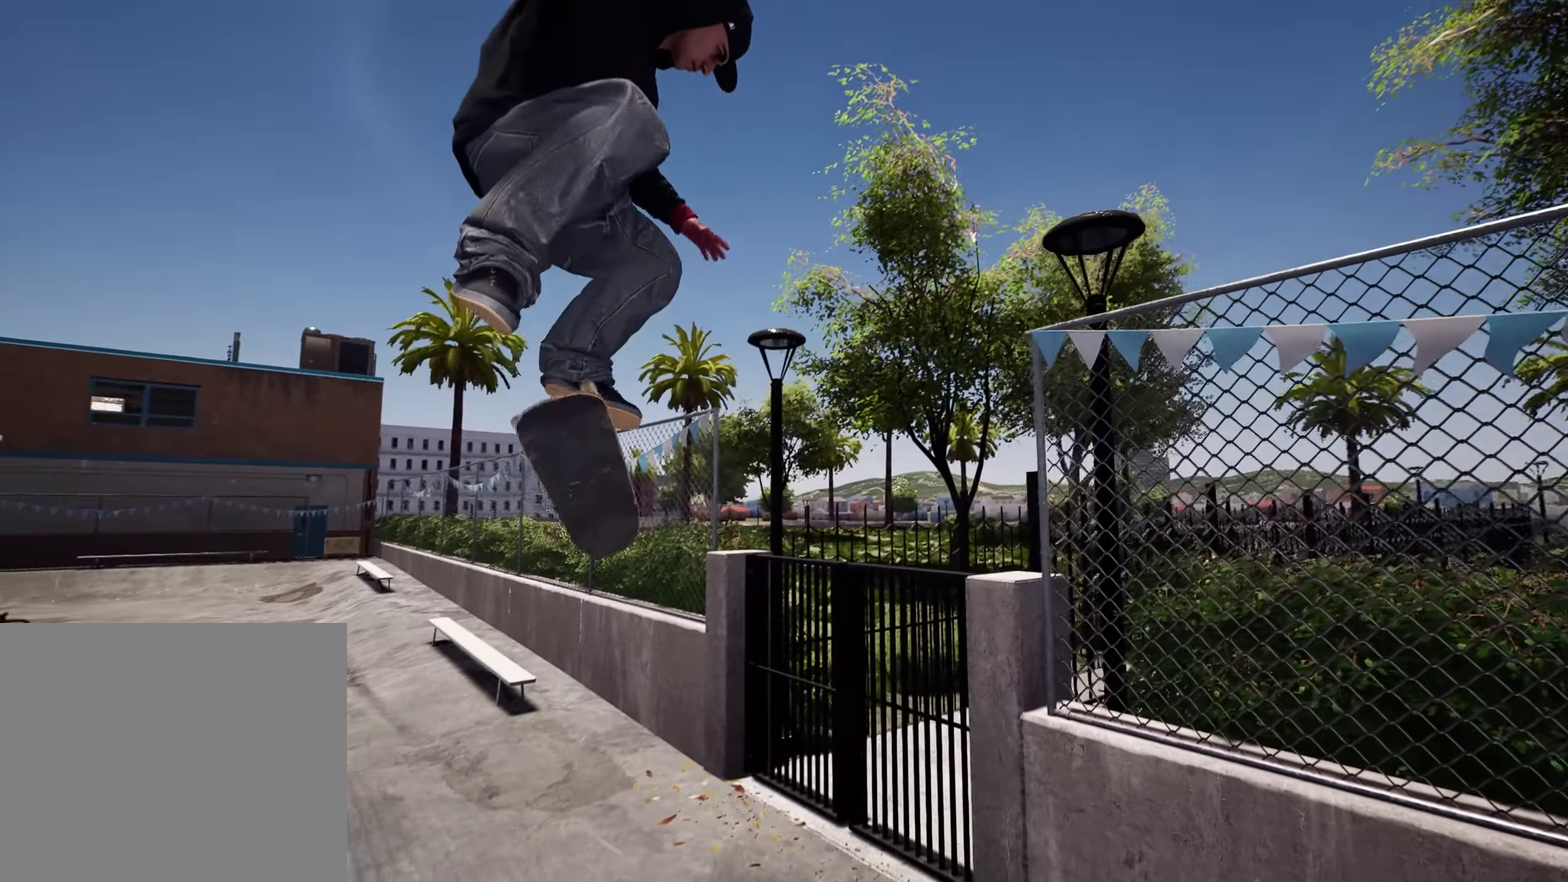
{"dt_ms": 300, "buttons": [], "left_stick": "center", "right_stick": "center"}
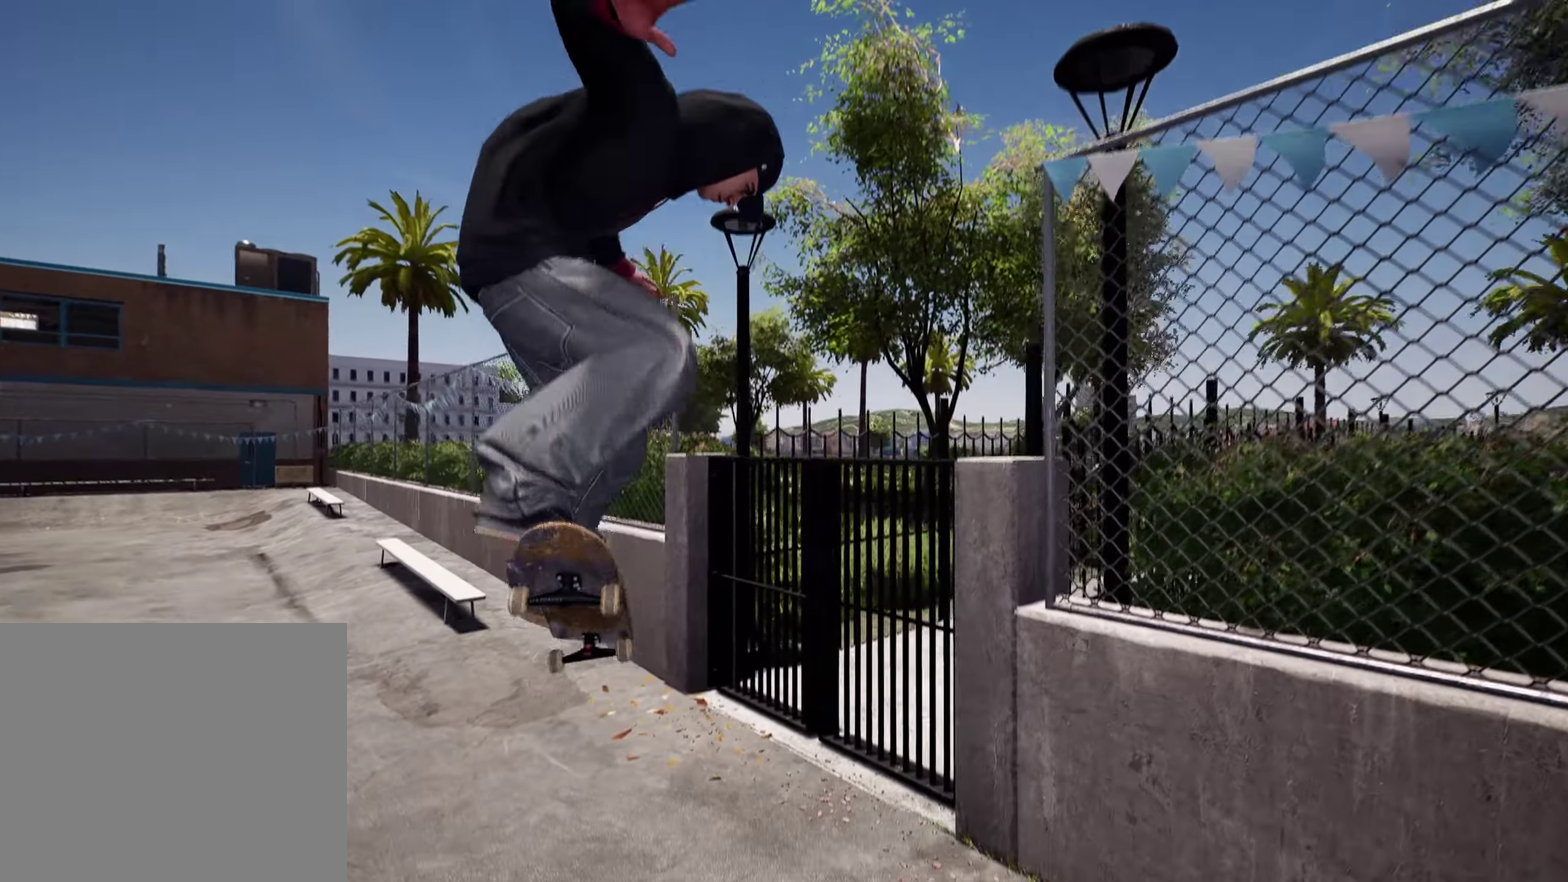
{"dt_ms": 500, "buttons": [], "left_stick": "center", "right_stick": "center", "events": []}
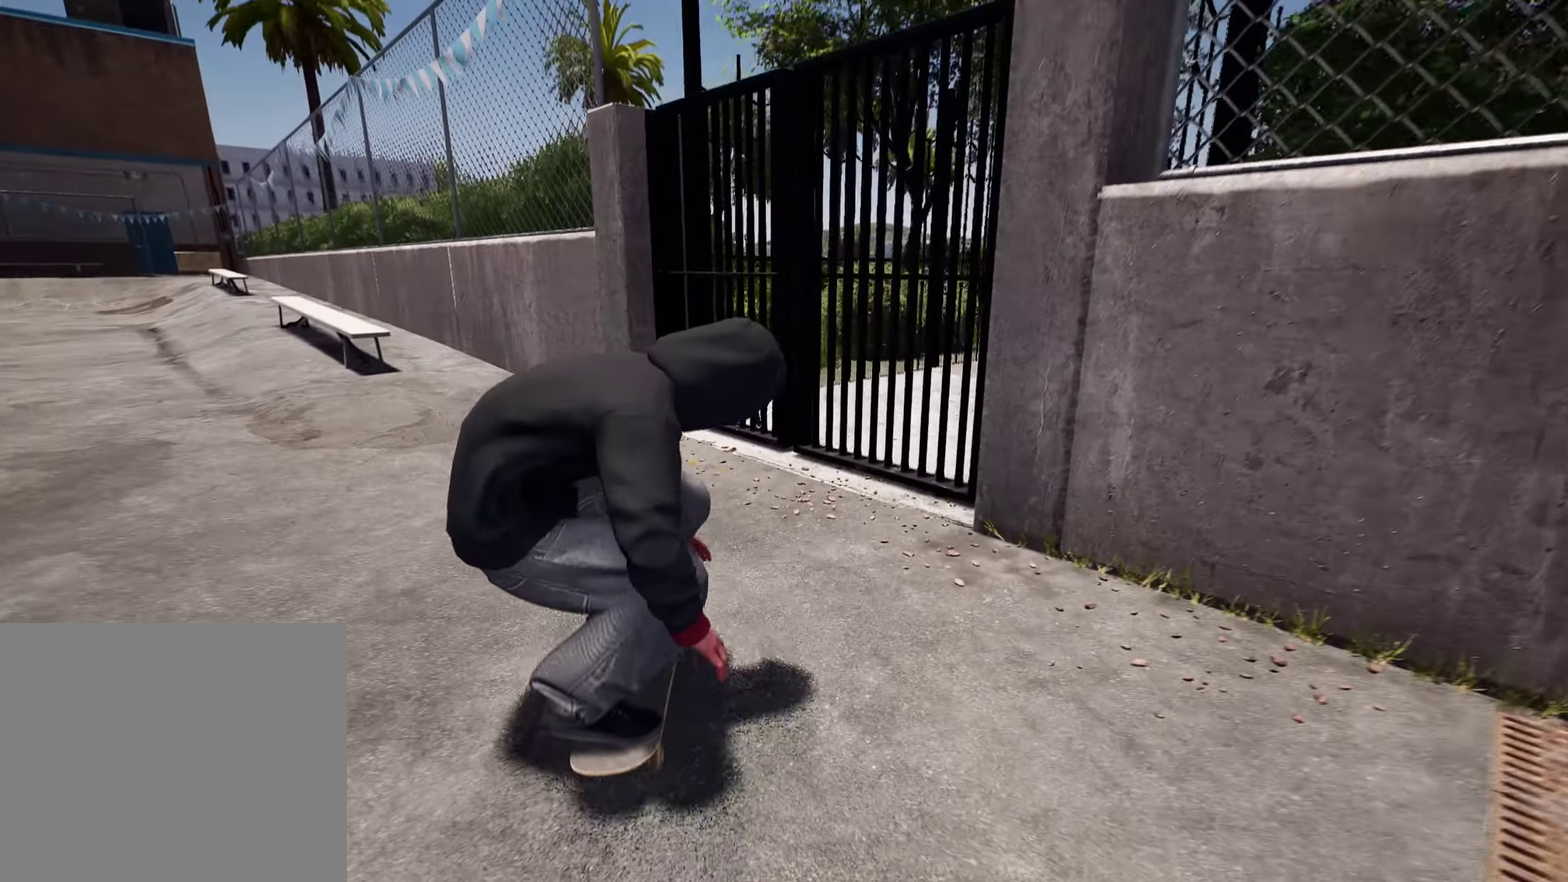
{"dt_ms": 700, "buttons": ["L2"], "left_stick": "center", "right_stick": "center", "events": [[100, "L2", "down"]]}
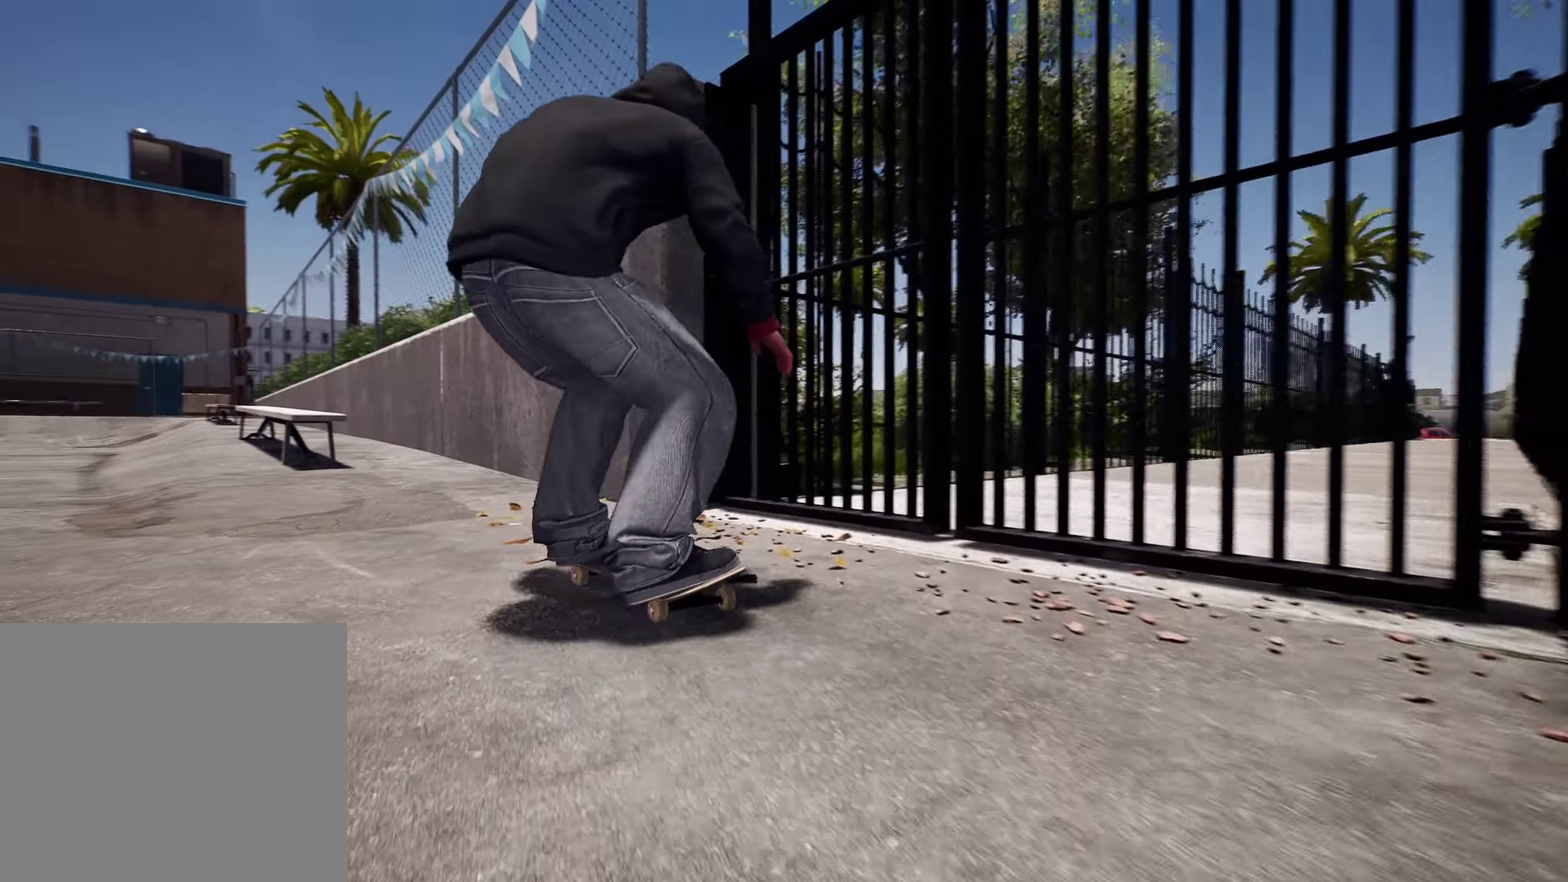
{"dt_ms": 300, "buttons": [], "left_stick": "center", "right_stick": "center", "events": [[233, "L2", "up"]]}
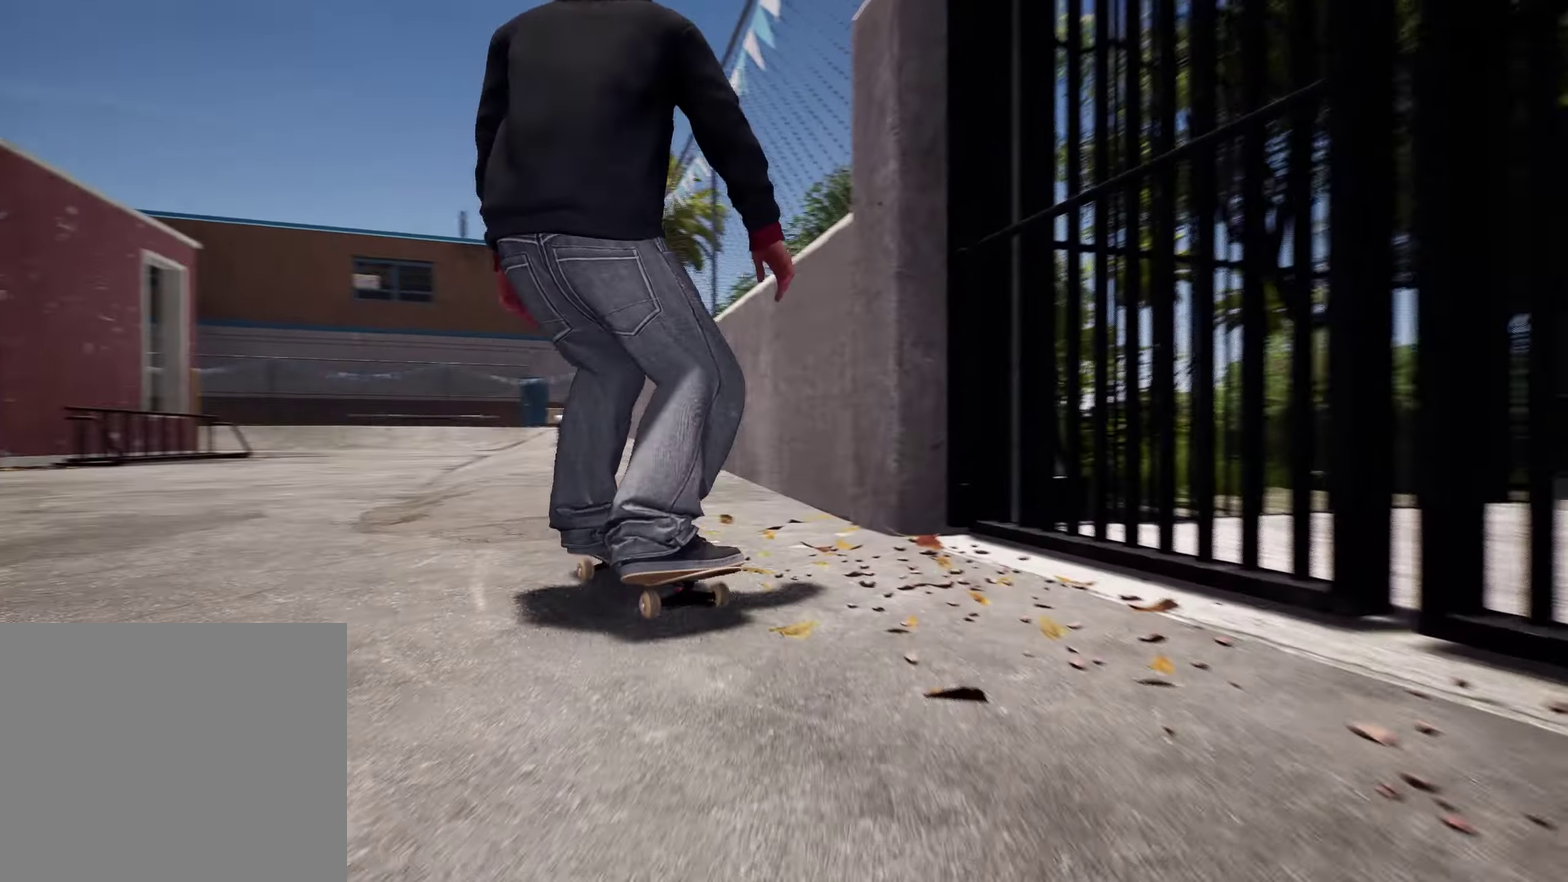
{"dt_ms": 500, "buttons": ["L2"], "left_stick": "center", "right_stick": "center", "events": [[233, "A", "down"], [367, "A", "up"], [483, "L2", "down"]]}
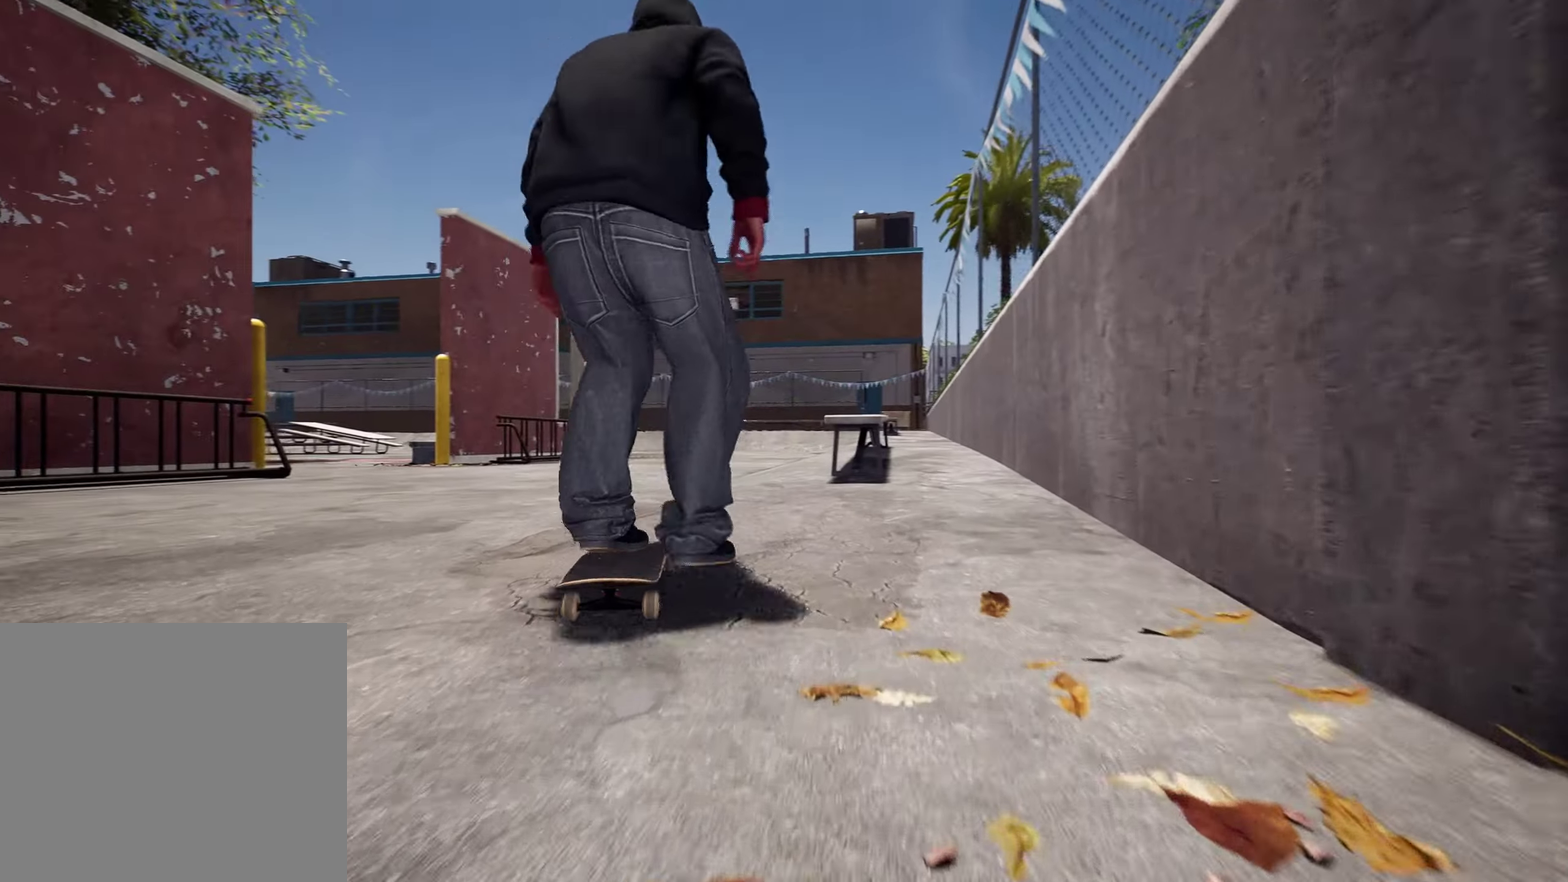
{"dt_ms": 500, "buttons": [], "left_stick": "center", "right_stick": "center", "events": [[133, "L2", "up"]]}
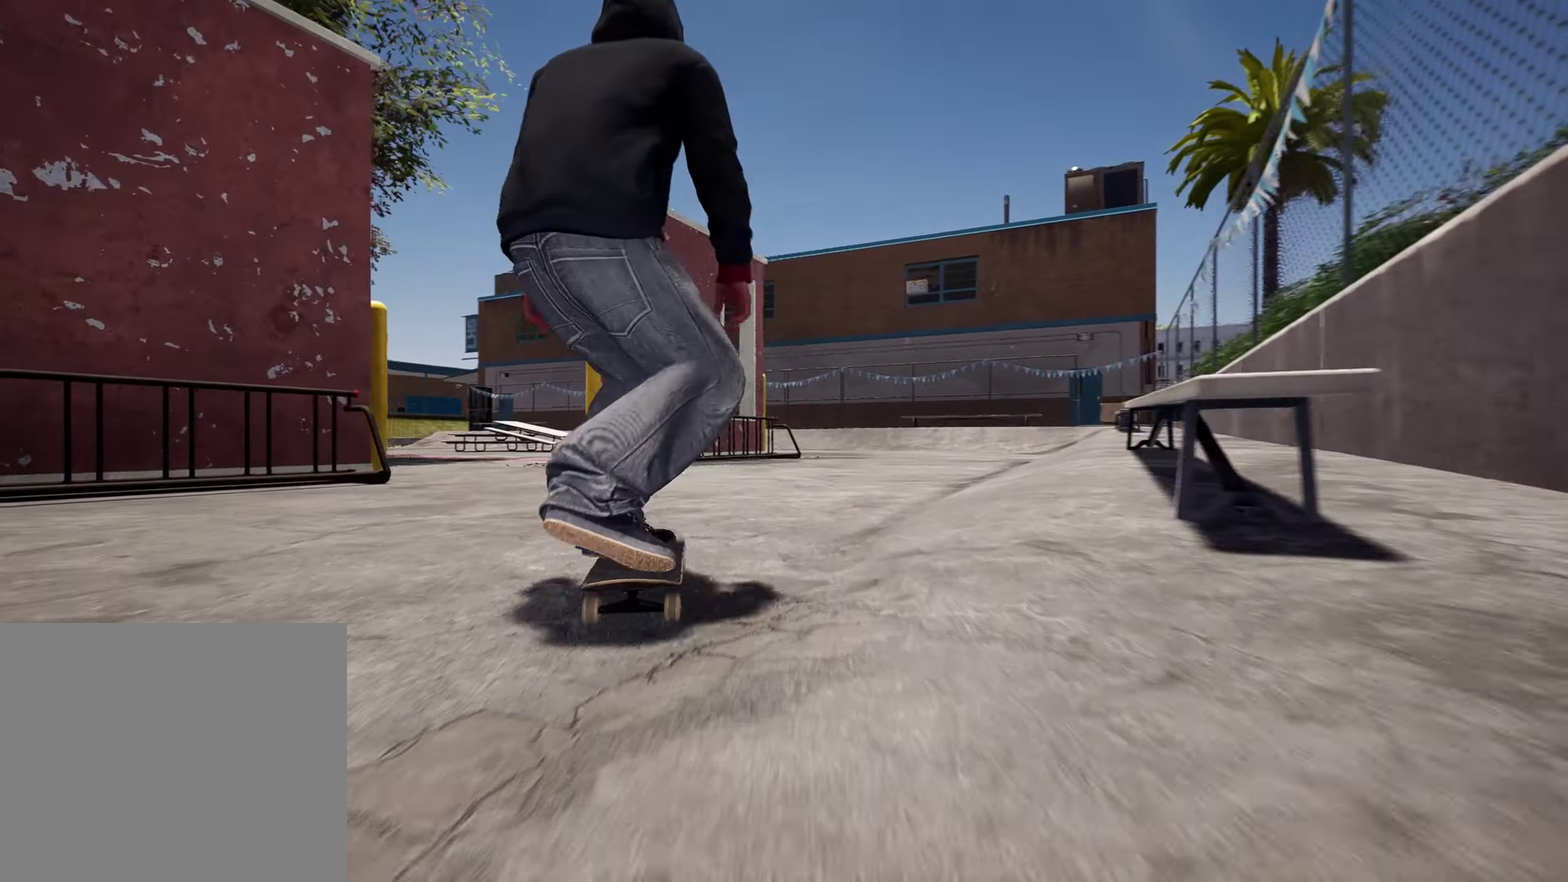
{"dt_ms": 300, "buttons": ["R2"], "left_stick": "center", "right_stick": "center", "events": [[83, "R2", "down"]]}
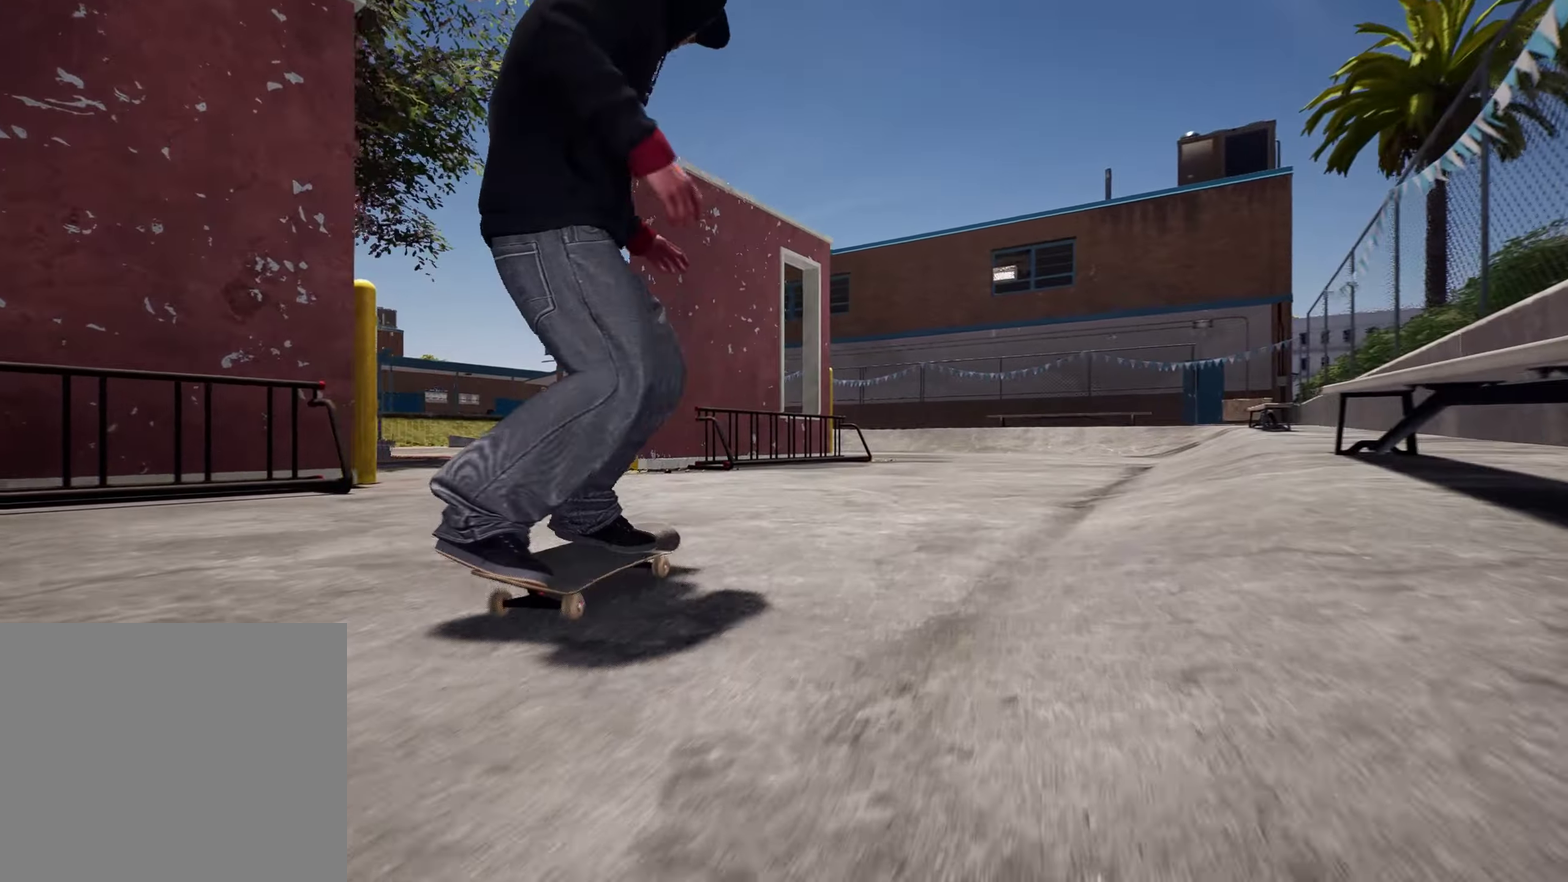
{"dt_ms": 800, "buttons": [], "left_stick": "center", "right_stick": "center", "events": [[50, "R2", "up"], [300, "R2", "down"], [500, "R2", "up"]]}
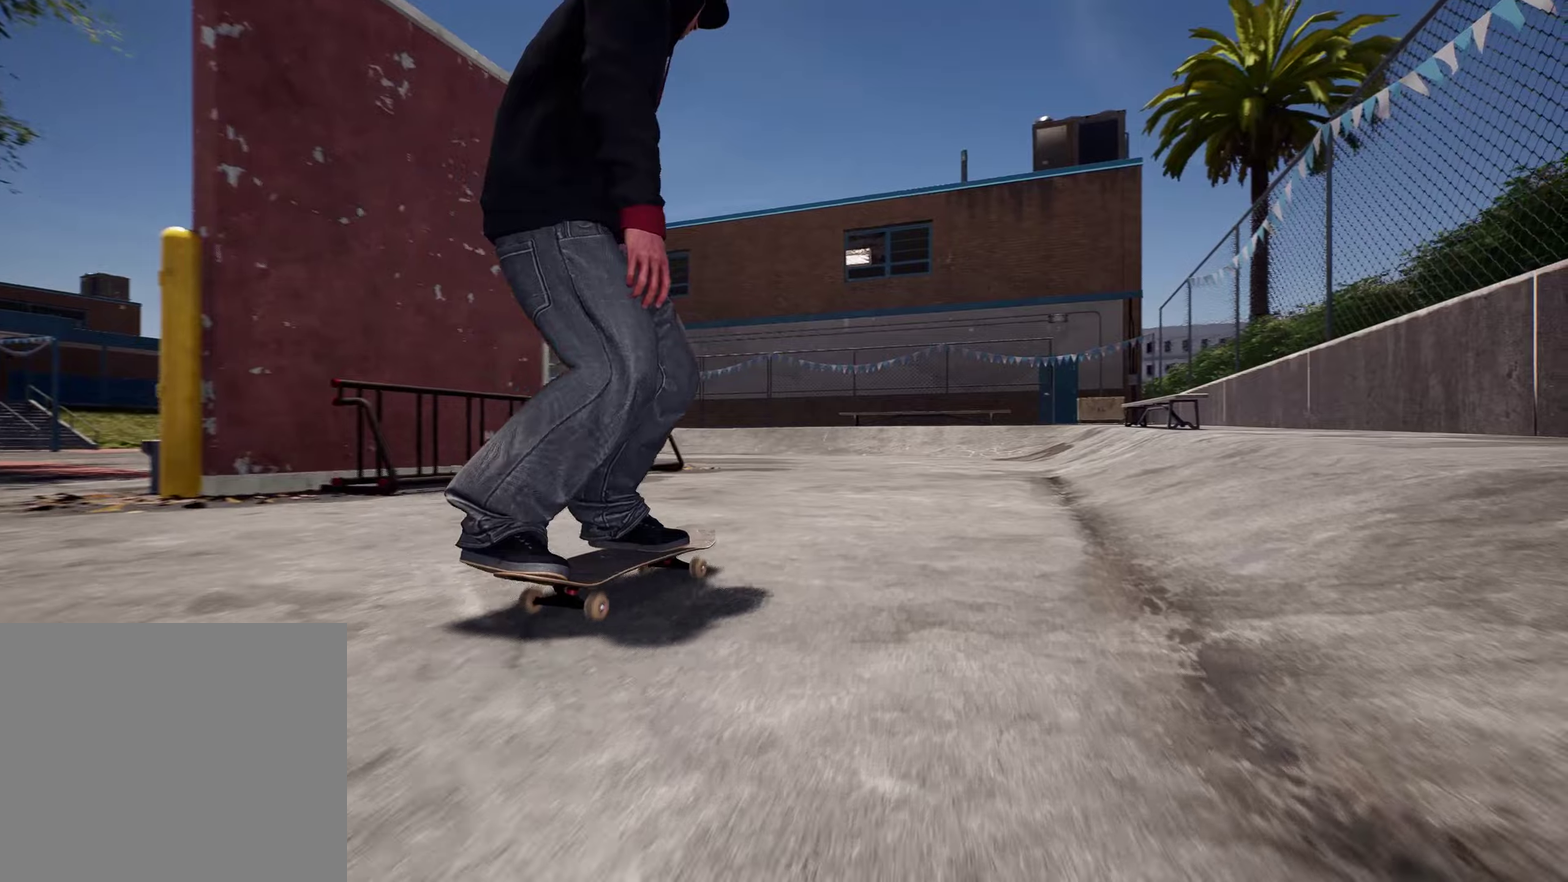
{"dt_ms": 400, "buttons": [], "left_stick": "center", "right_stick": "center", "events": [[84, "R2", "down"], [267, "R2", "up"]]}
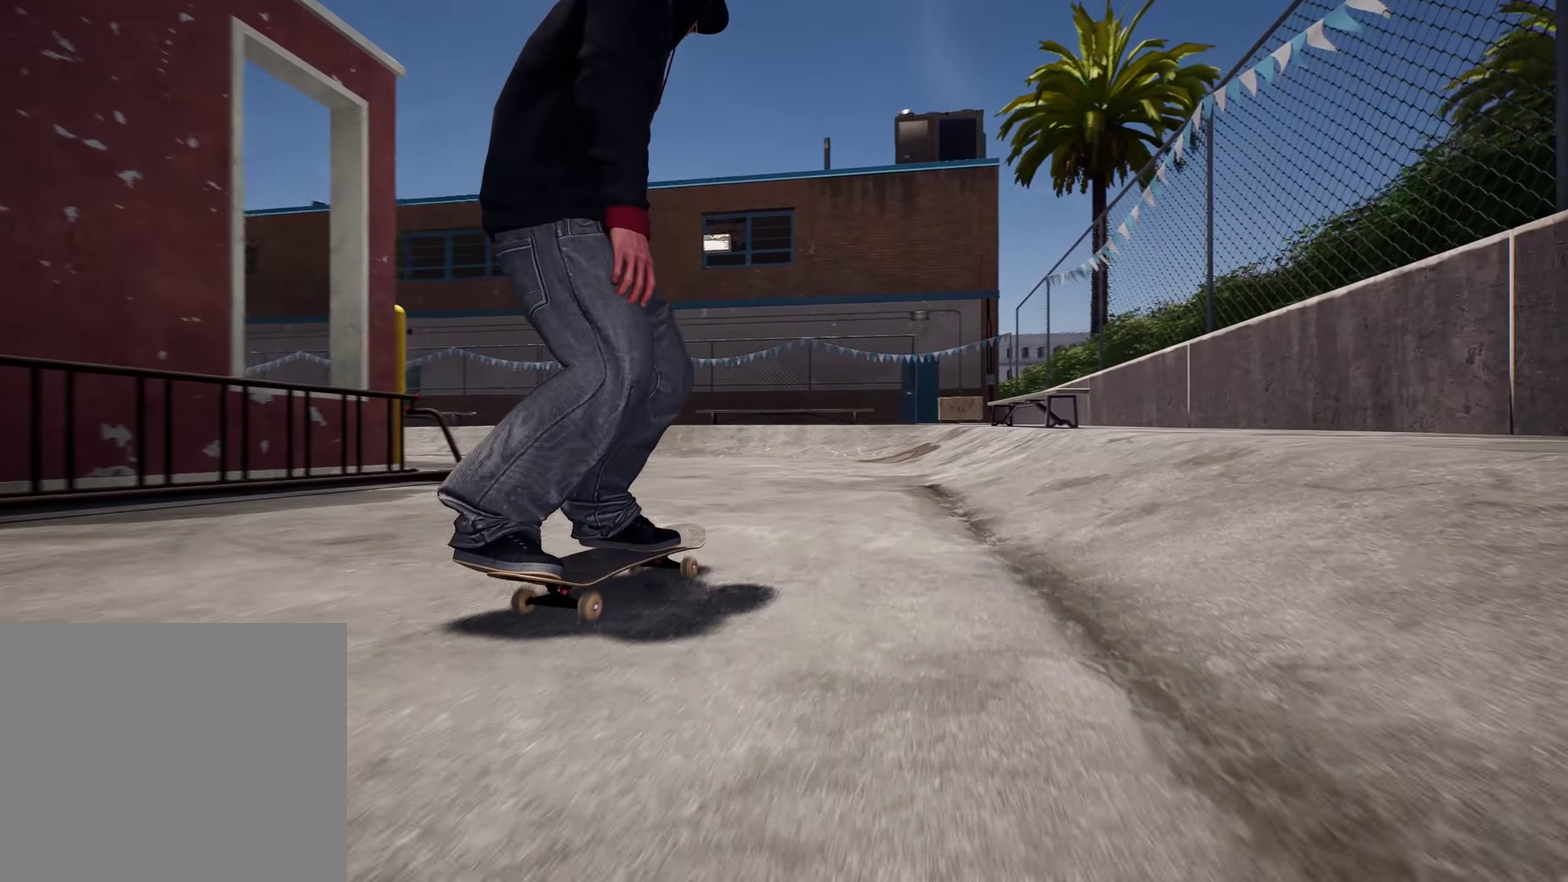
{"dt_ms": 600, "buttons": [], "left_stick": "center", "right_stick": "down"}
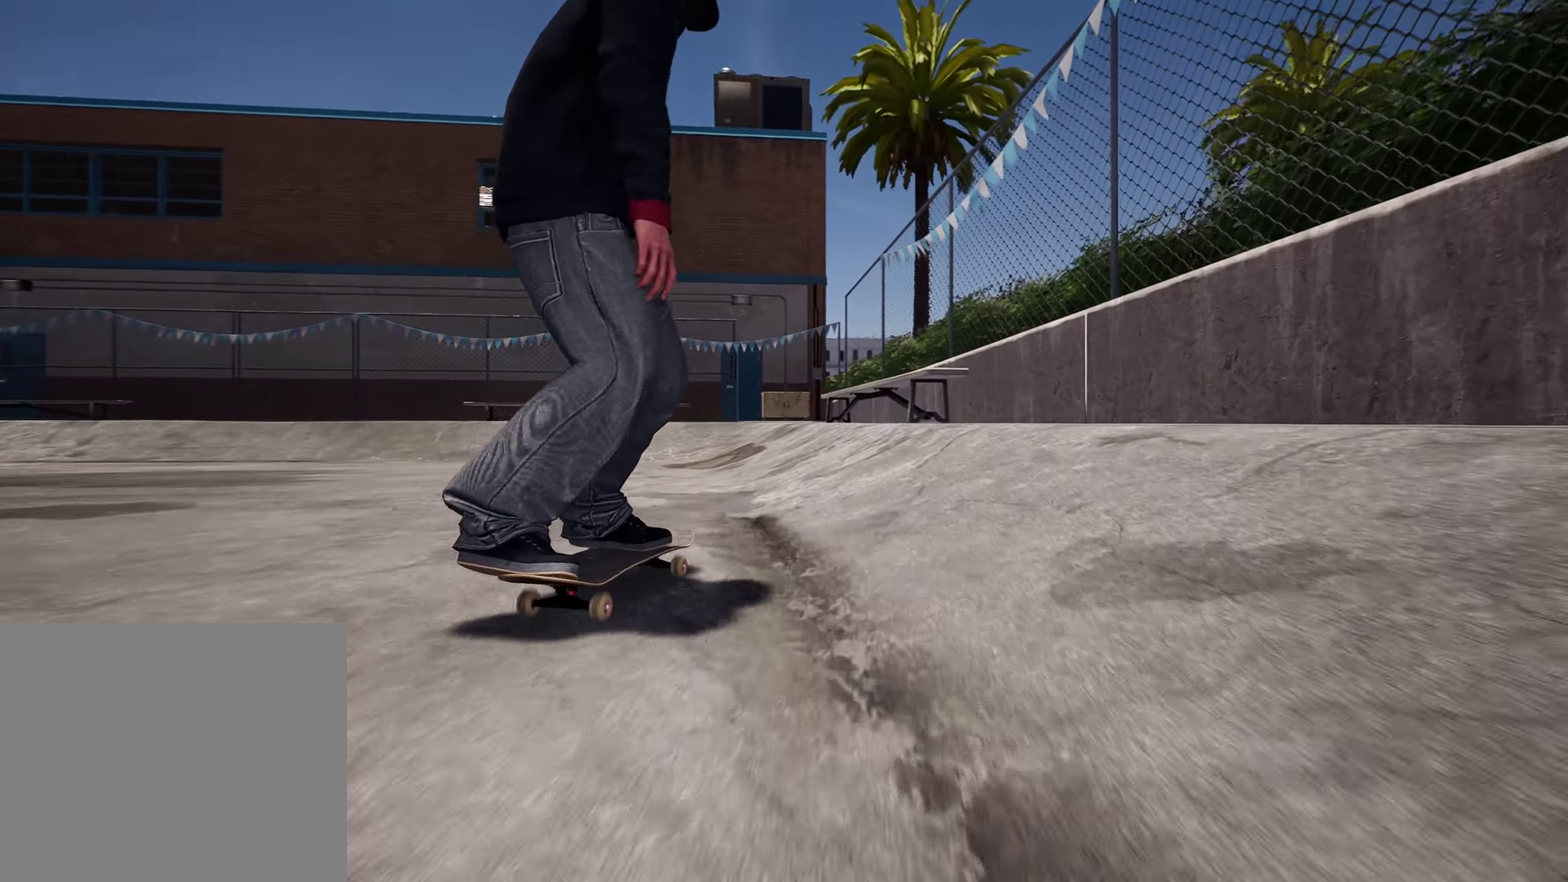
{"dt_ms": 400, "buttons": [], "left_stick": "center", "right_stick": "down", "events": [[67, "R2", "down"], [234, "R2", "up"]]}
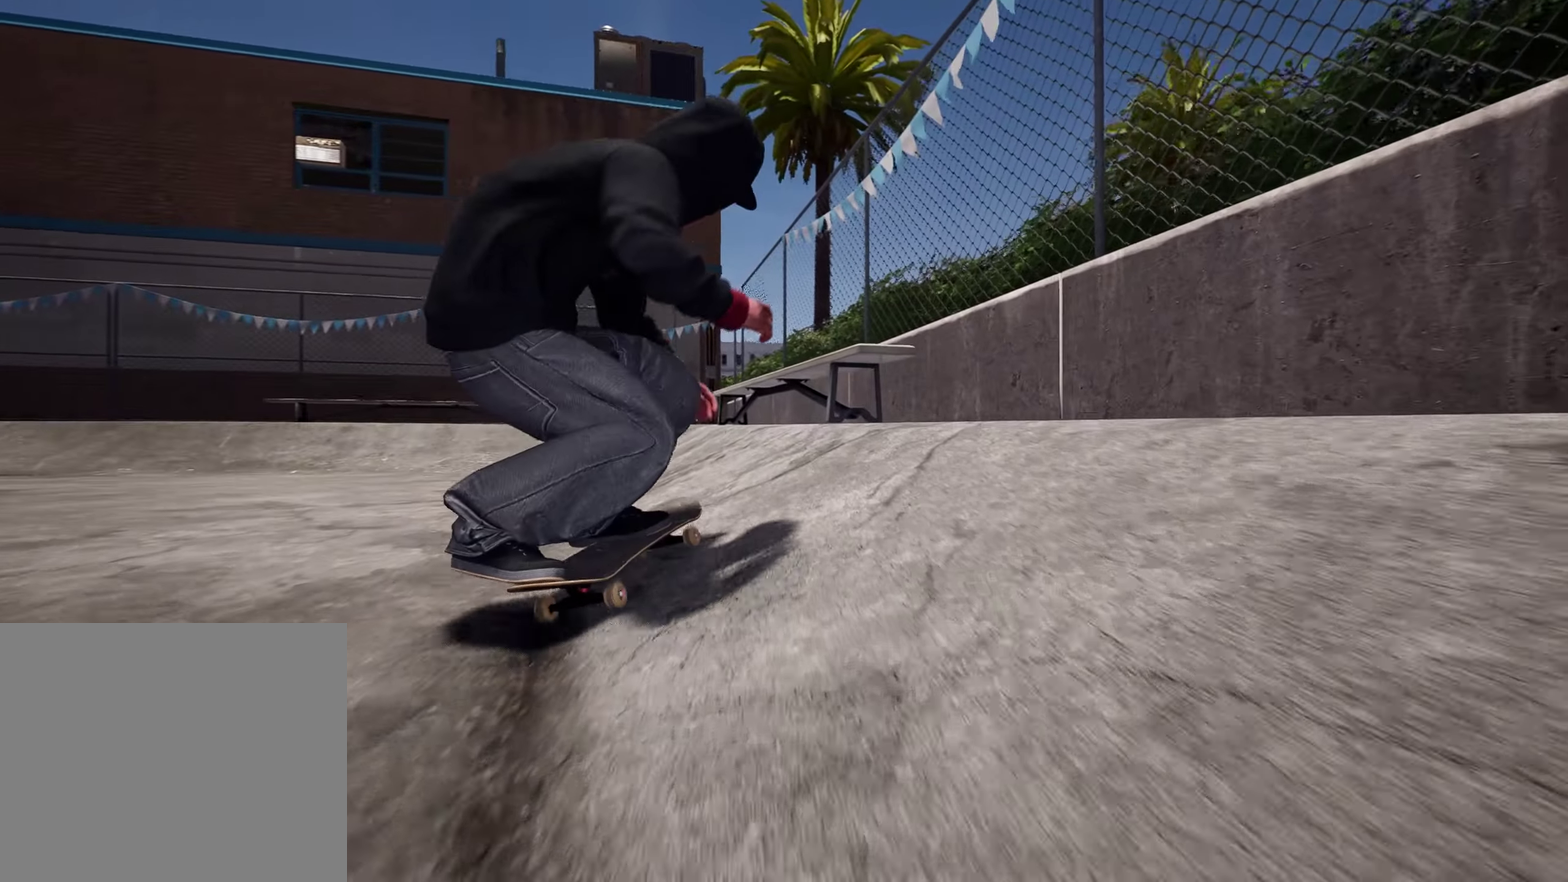
{"dt_ms": 400, "buttons": [], "left_stick": "center", "right_stick": "center", "events": [[217, "left_stick", "down"], [267, "right_stick", "center"], [367, "left_stick", "center"]]}
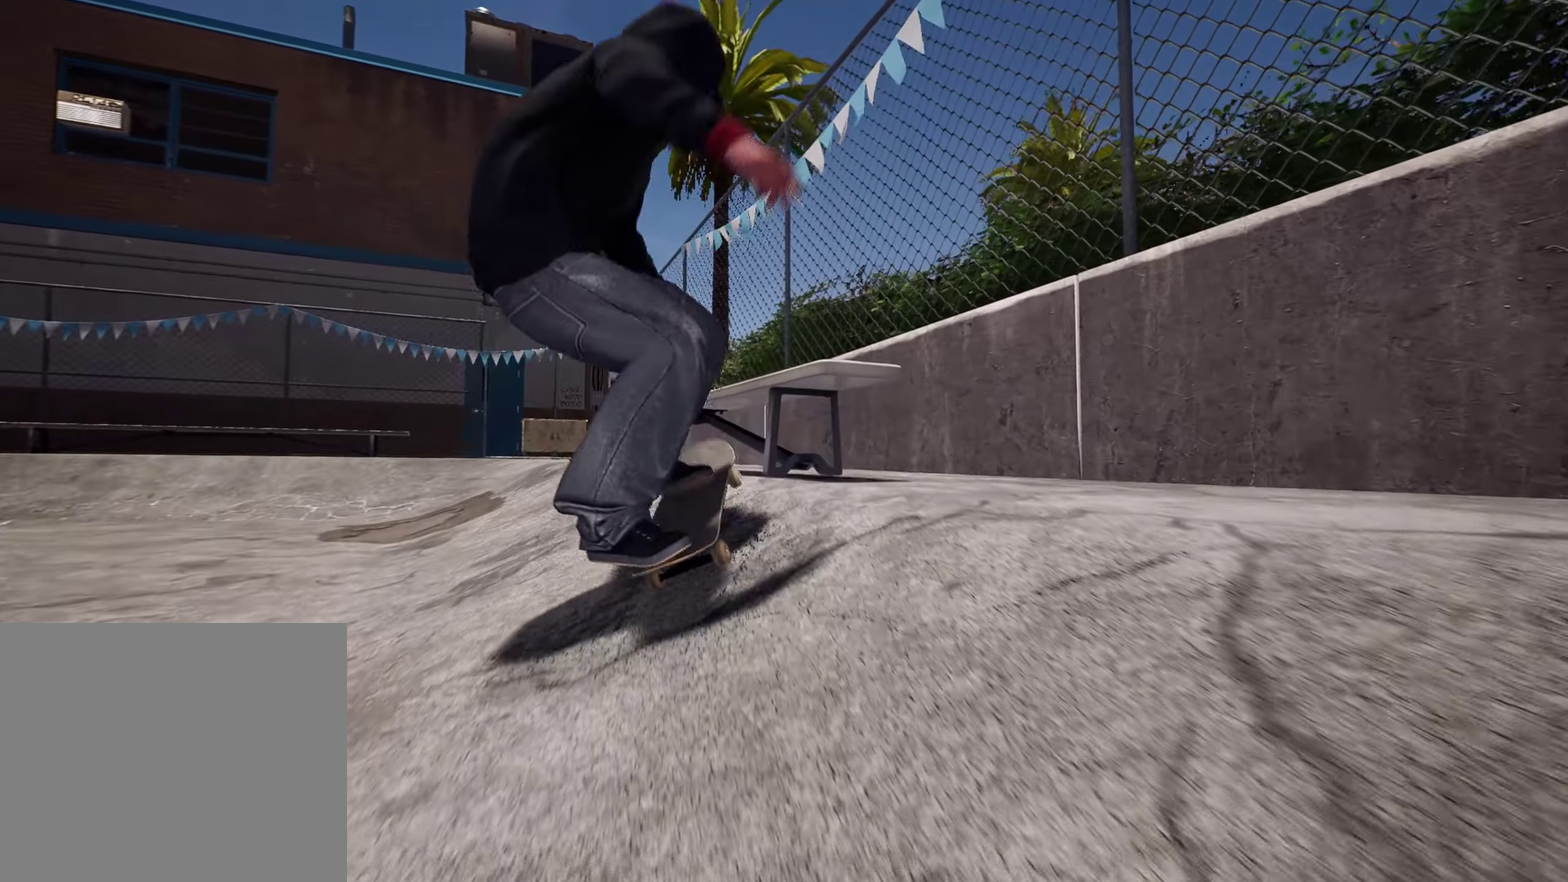
{"dt_ms": 800, "buttons": [], "left_stick": "up-right", "right_stick": "center", "events": [[100, "left_stick", "down"], [367, "left_stick", "up-right"]]}